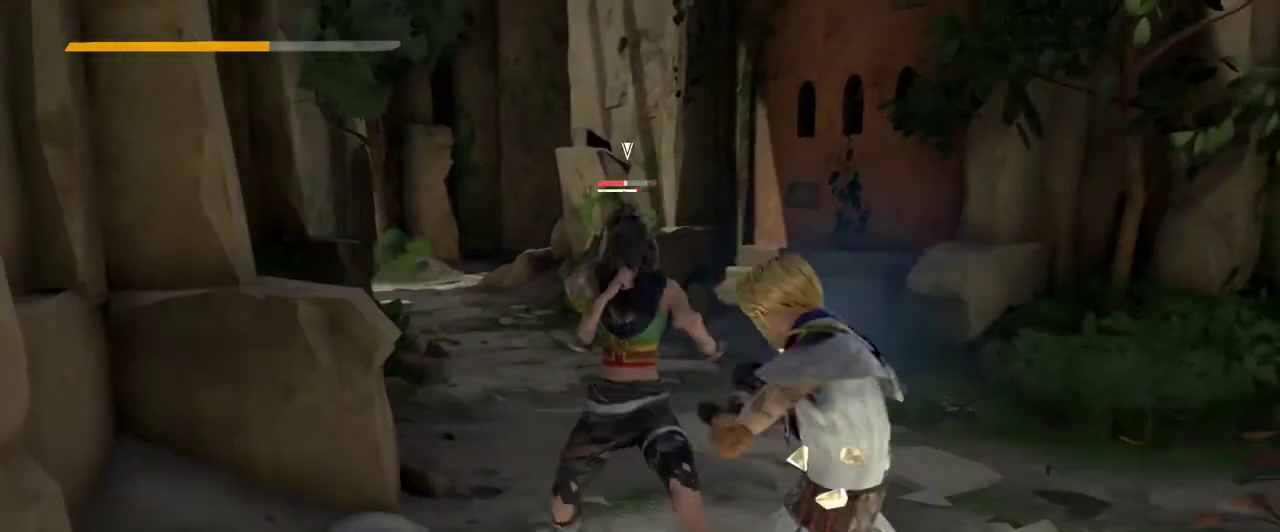
Gameplay with a controller (Xbox layout); each line is a JSON object with the inputs held at the frame after it. "events" lists button and stick changes between this image and that frame as [ms after this image, input, new state], when the widget could be followed in between. Not read: R3.
{"buttons": ["L2"], "left_stick": "up", "right_stick": "center", "events": [[267, "left_stick", "up-right"], [433, "left_stick", "up"]]}
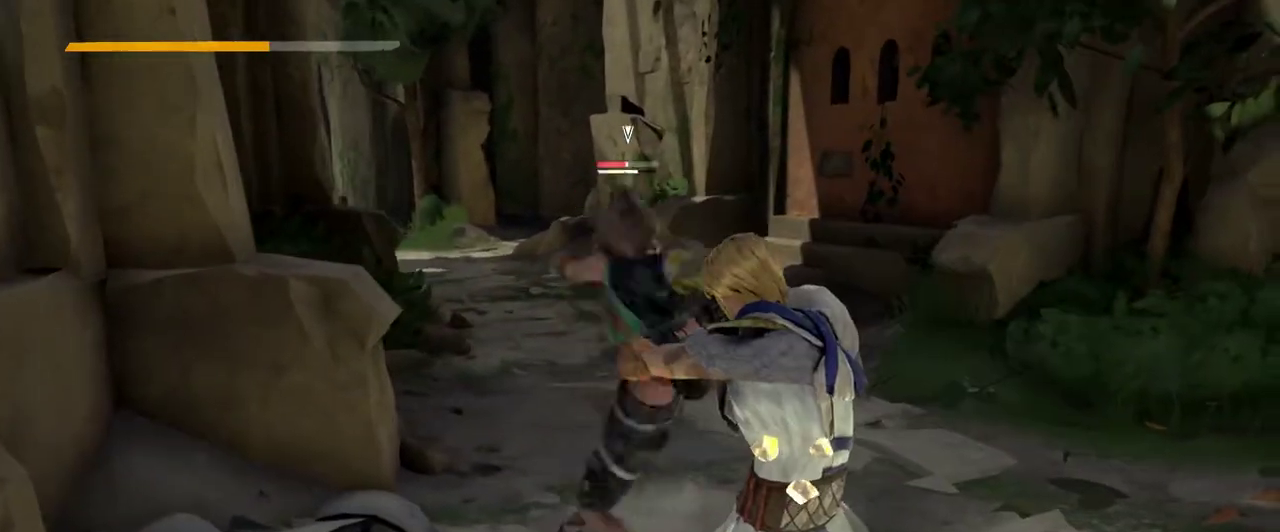
{"buttons": ["L2"], "left_stick": "up", "right_stick": "center", "events": []}
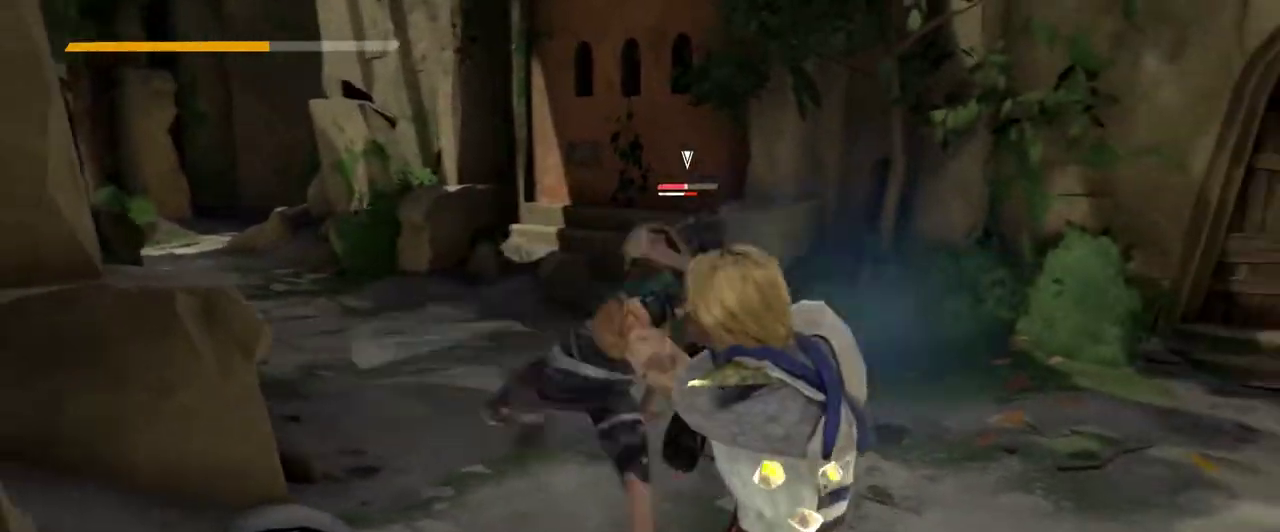
{"buttons": [], "left_stick": "up-left", "right_stick": "center", "events": [[167, "L2", "up"], [233, "X", "down"], [333, "left_stick", "up-left"], [367, "X", "up"]]}
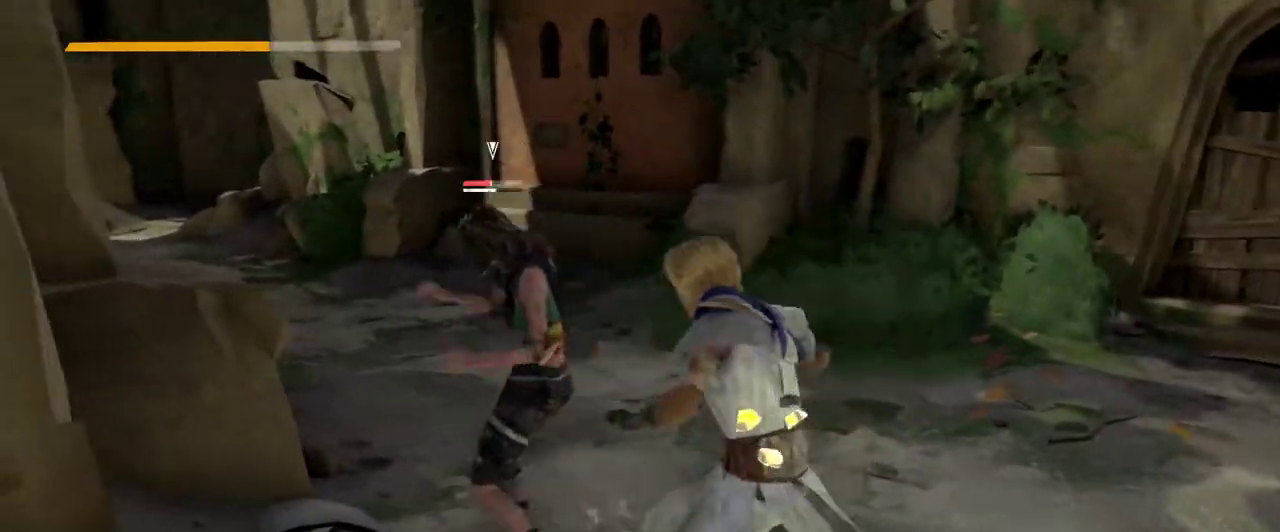
{"buttons": [], "left_stick": "up-left", "right_stick": "center", "events": [[333, "X", "down"], [500, "X", "up"]]}
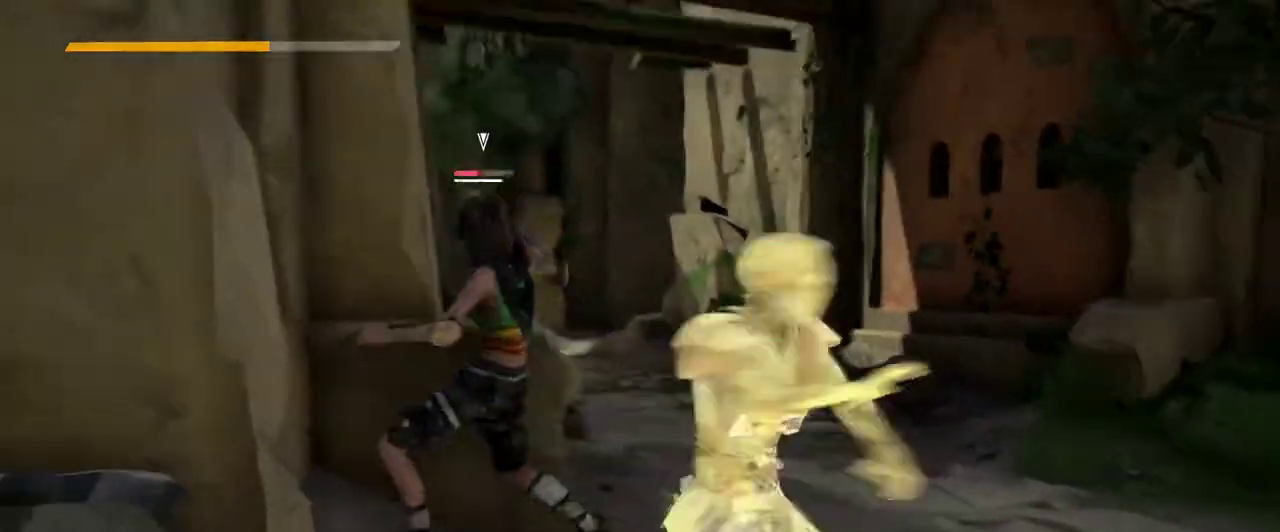
{"buttons": [], "left_stick": "up-left", "right_stick": "center", "events": []}
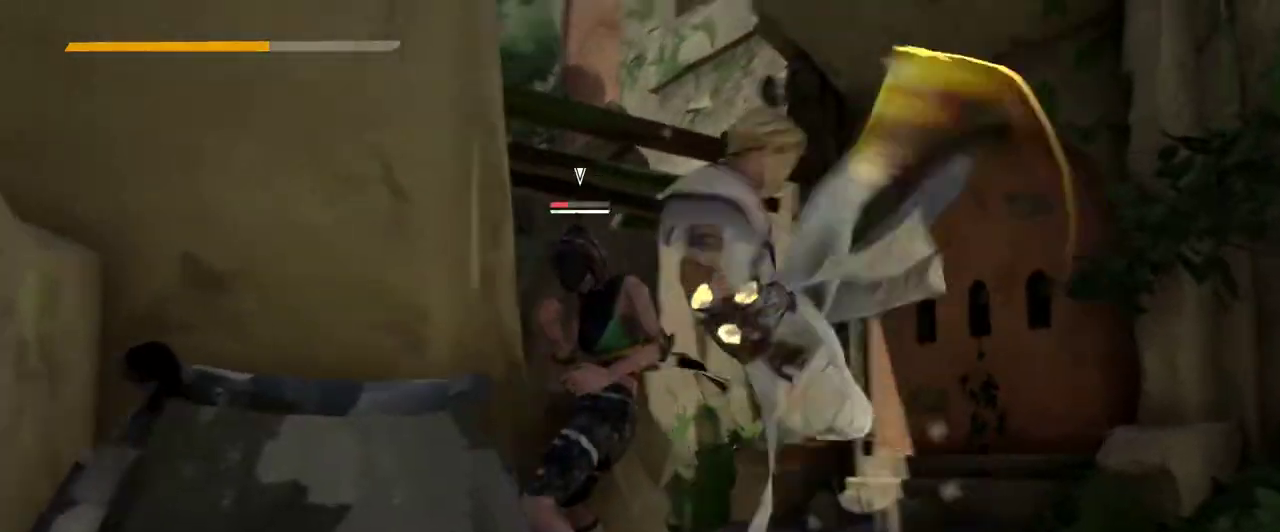
{"buttons": [], "left_stick": "right", "right_stick": "center", "events": [[200, "X", "down"], [267, "left_stick", "up-right"], [400, "X", "up"], [400, "left_stick", "right"]]}
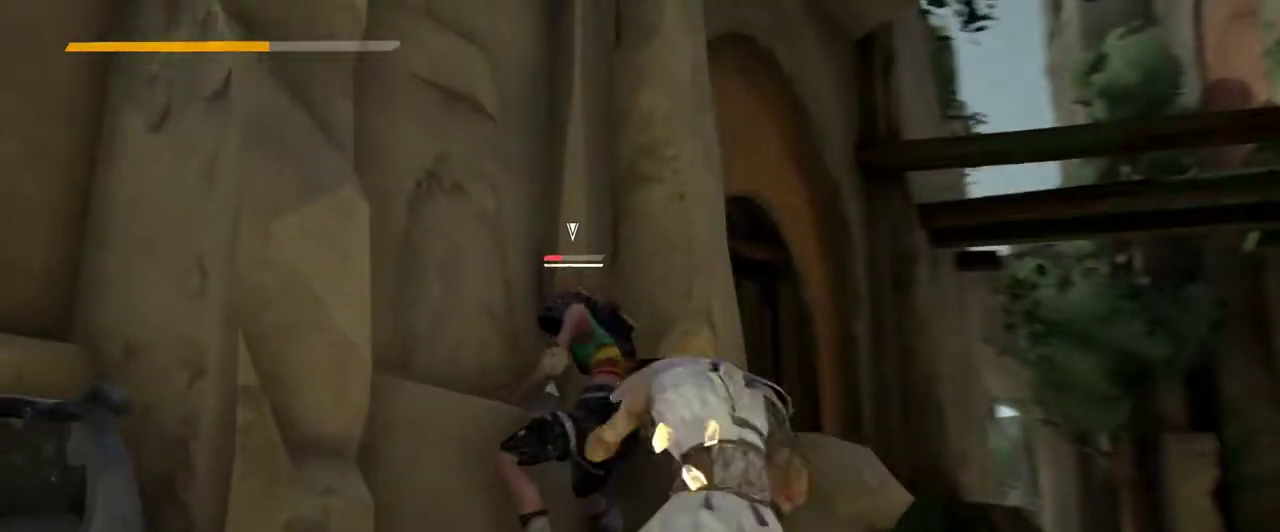
{"buttons": [], "left_stick": "down", "right_stick": "center", "events": [[67, "left_stick", "center"], [467, "left_stick", "down"]]}
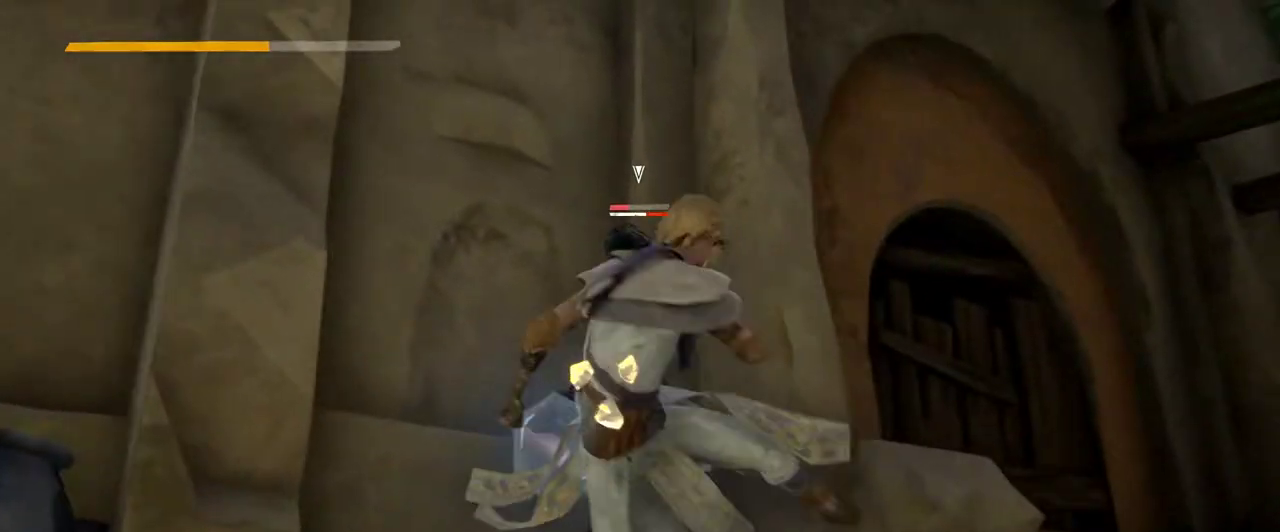
{"buttons": [], "left_stick": "down-left", "right_stick": "center", "events": [[333, "left_stick", "down-left"]]}
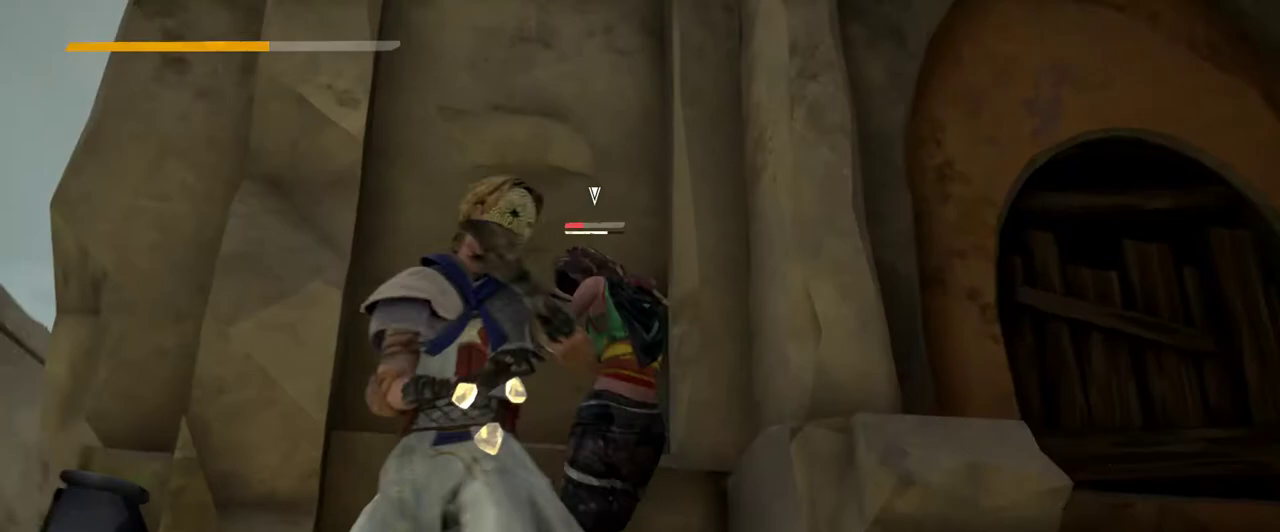
{"buttons": ["L2"], "left_stick": "down-left", "right_stick": "center", "events": [[100, "L2", "down"]]}
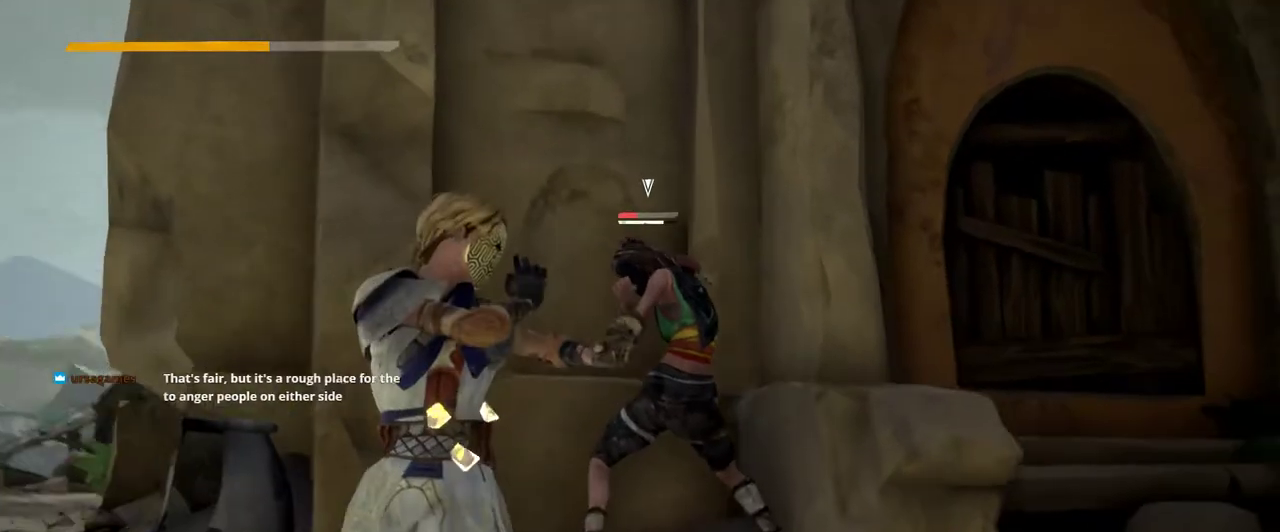
{"buttons": ["L2"], "left_stick": "down-left", "right_stick": "center", "events": []}
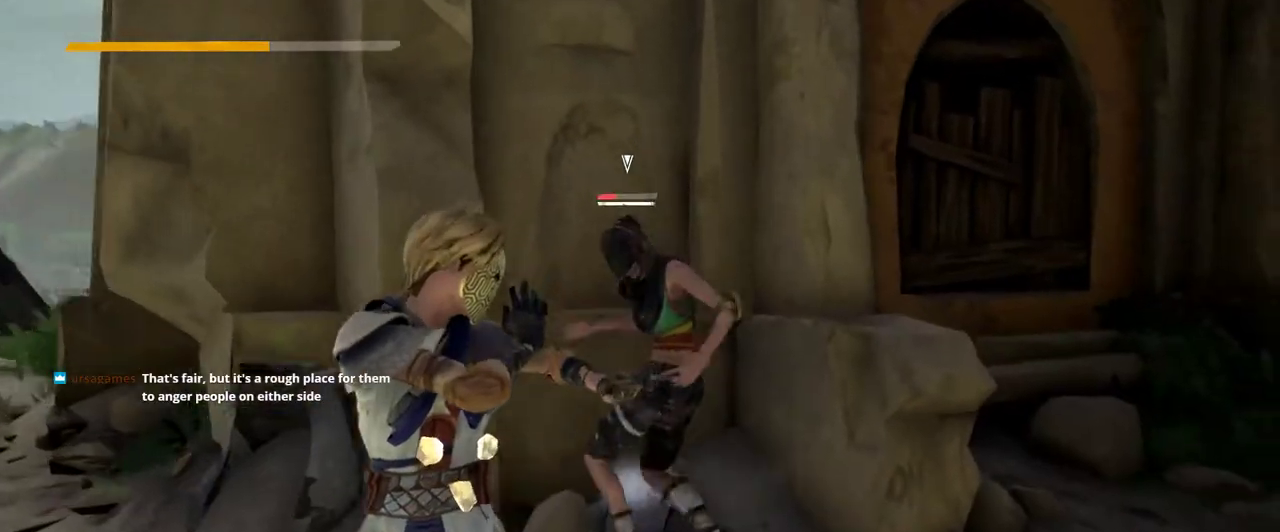
{"buttons": ["L2"], "left_stick": "down-left", "right_stick": "center", "events": [[33, "R2", "down"], [67, "right_stick", "up-right"], [200, "R2", "up"], [233, "right_stick", "center"]]}
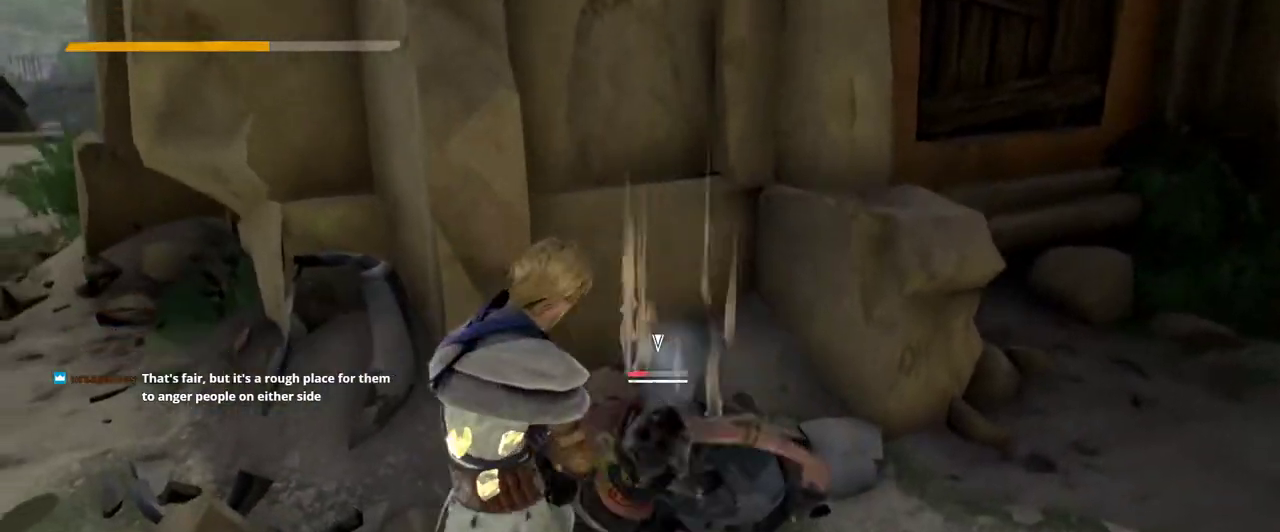
{"buttons": ["L2"], "left_stick": "down-left", "right_stick": "center", "events": []}
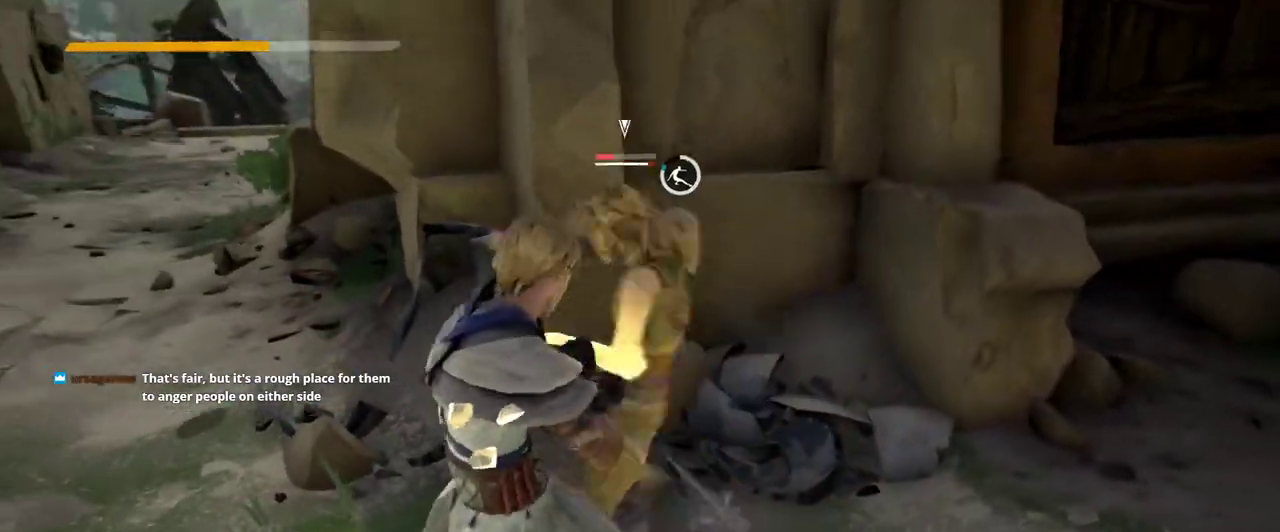
{"buttons": ["L2"], "left_stick": "left", "right_stick": "center", "events": [[300, "left_stick", "left"]]}
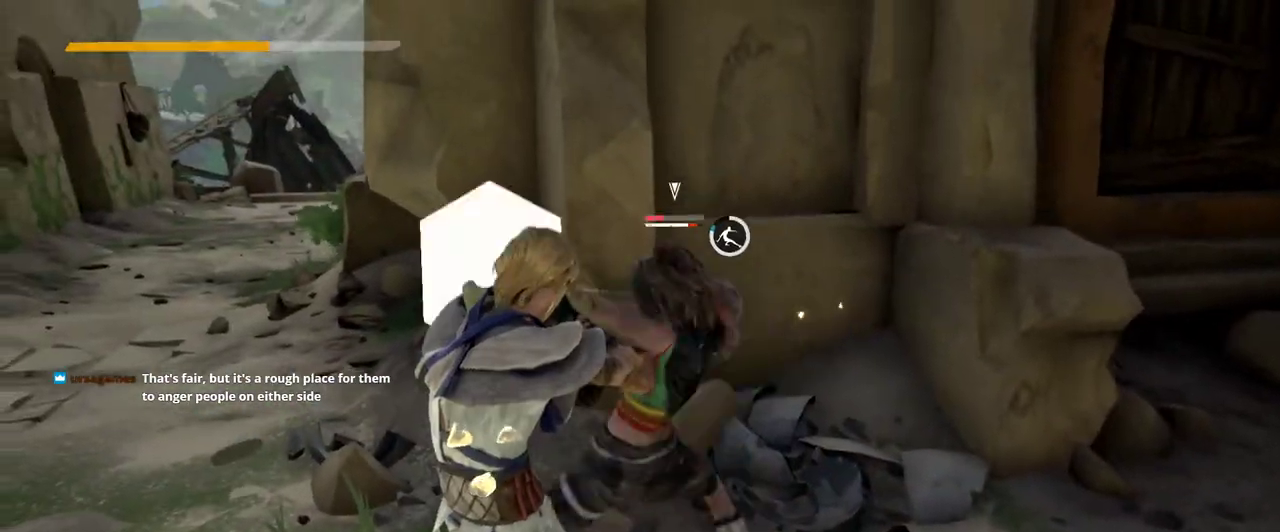
{"buttons": ["L2"], "left_stick": "left", "right_stick": "center", "events": []}
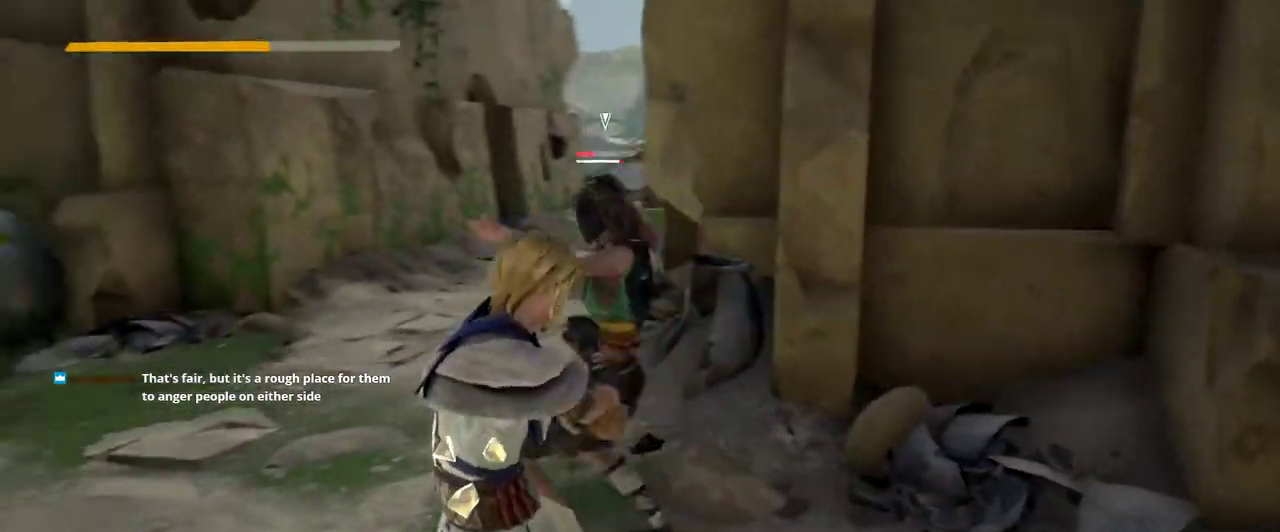
{"buttons": ["L2"], "left_stick": "left", "right_stick": "center", "events": []}
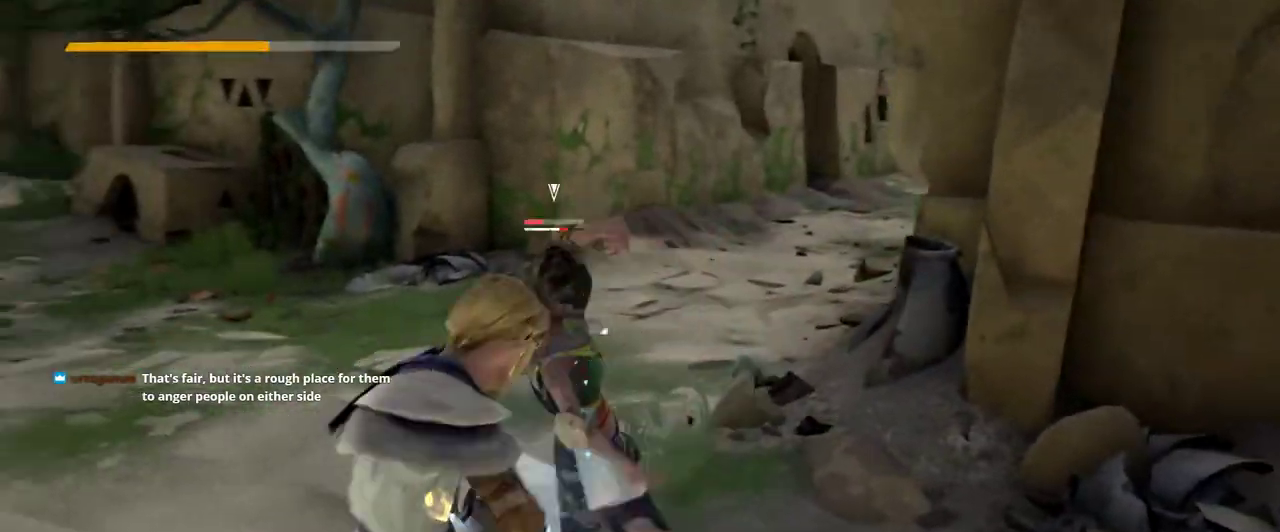
{"buttons": ["L2"], "left_stick": "left", "right_stick": "center", "events": []}
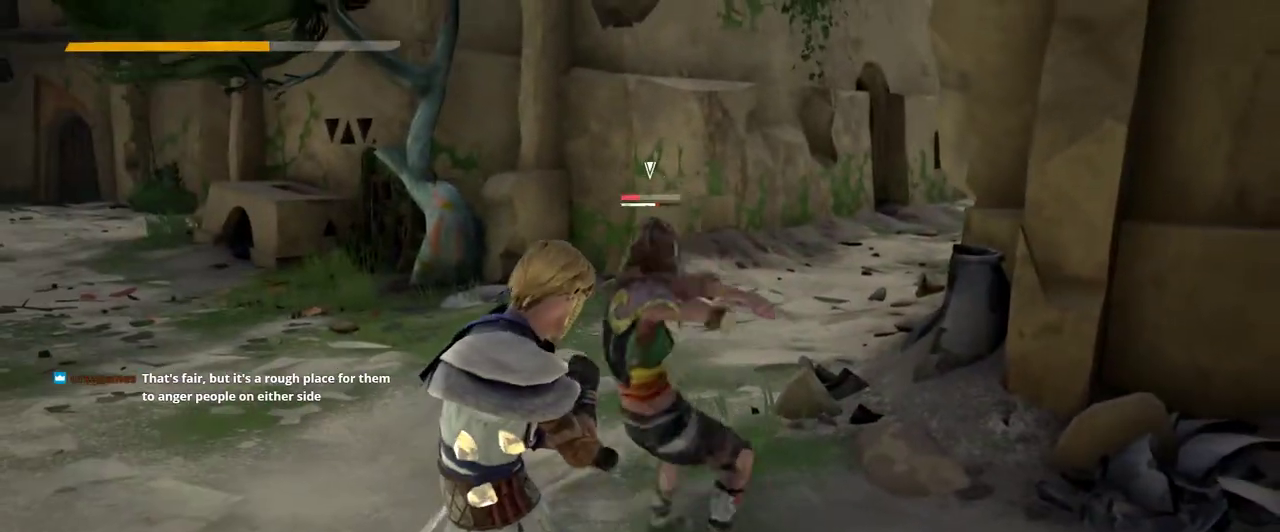
{"buttons": ["L2"], "left_stick": "left", "right_stick": "center", "events": [[133, "L2", "up"], [200, "L2", "down"]]}
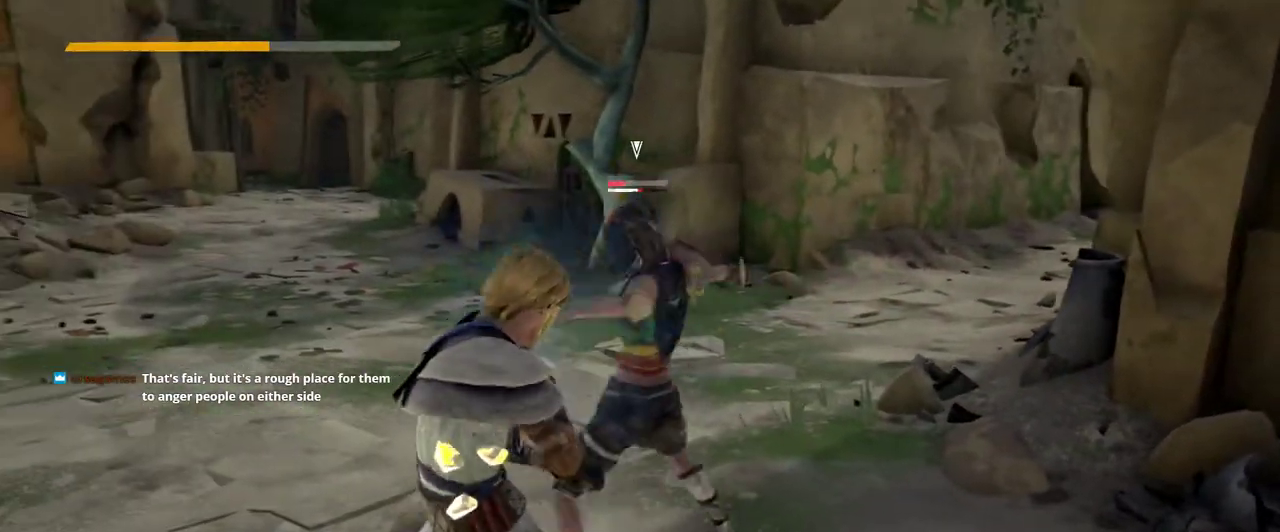
{"buttons": [], "left_stick": "up", "right_stick": "center", "events": [[167, "left_stick", "up-left"], [200, "L2", "up"], [233, "X", "down"], [267, "left_stick", "up"], [333, "X", "up"]]}
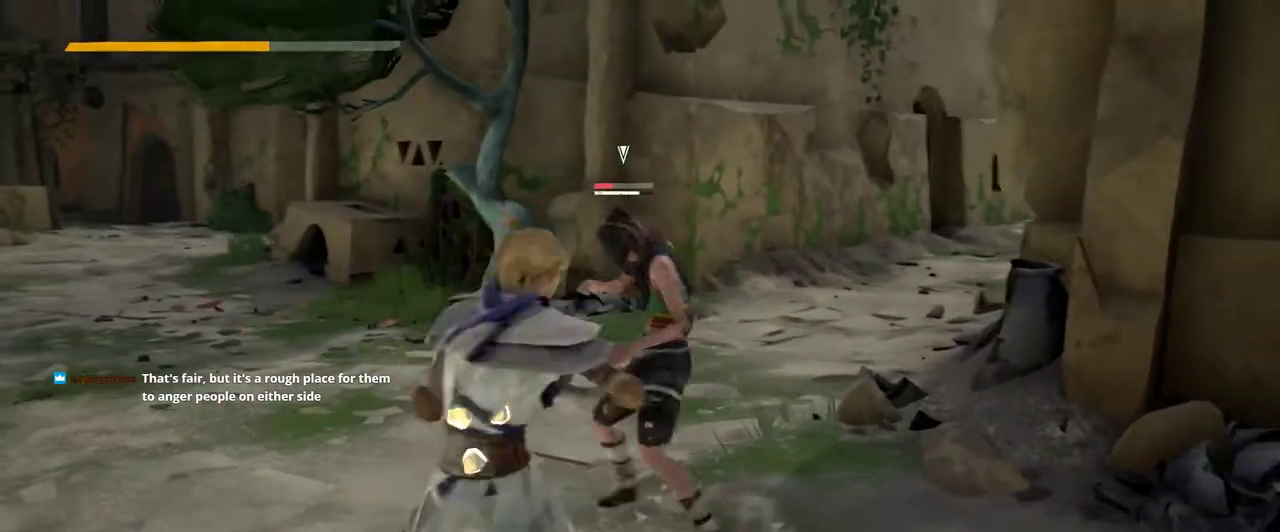
{"buttons": ["X"], "left_stick": "up", "right_stick": "center", "events": [[400, "X", "down"]]}
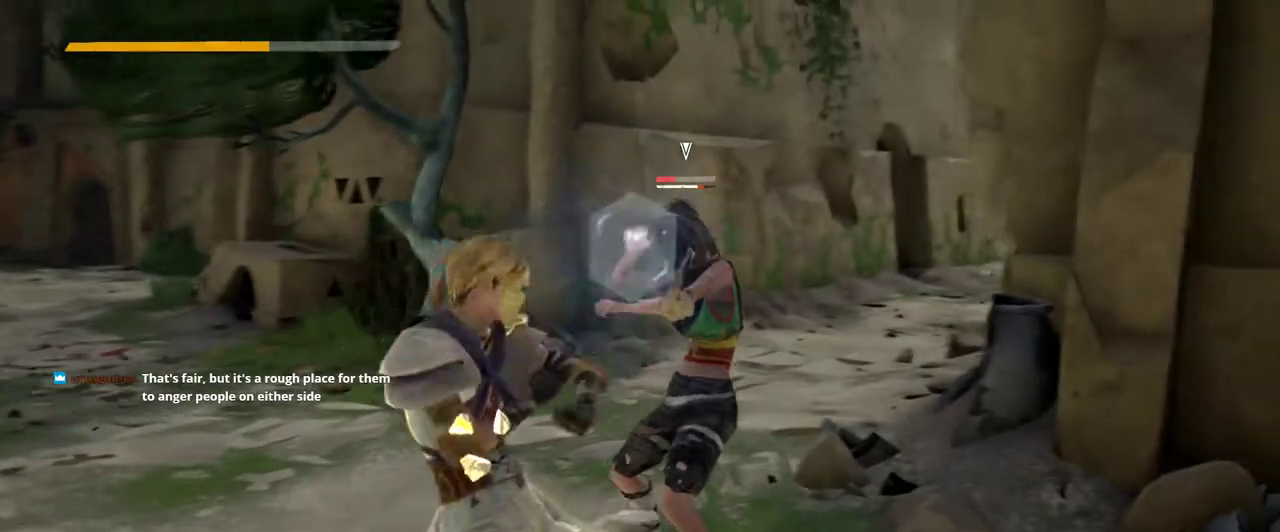
{"buttons": [], "left_stick": "up", "right_stick": "center", "events": [[33, "X", "up"]]}
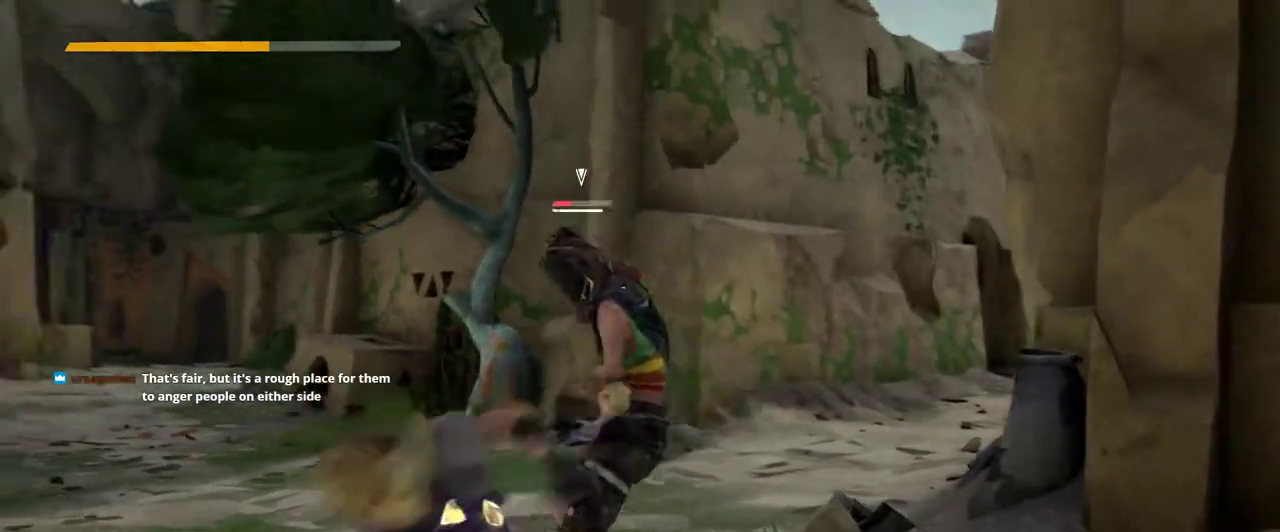
{"buttons": [], "left_stick": "up", "right_stick": "center", "events": [[33, "X", "down"], [167, "X", "up"]]}
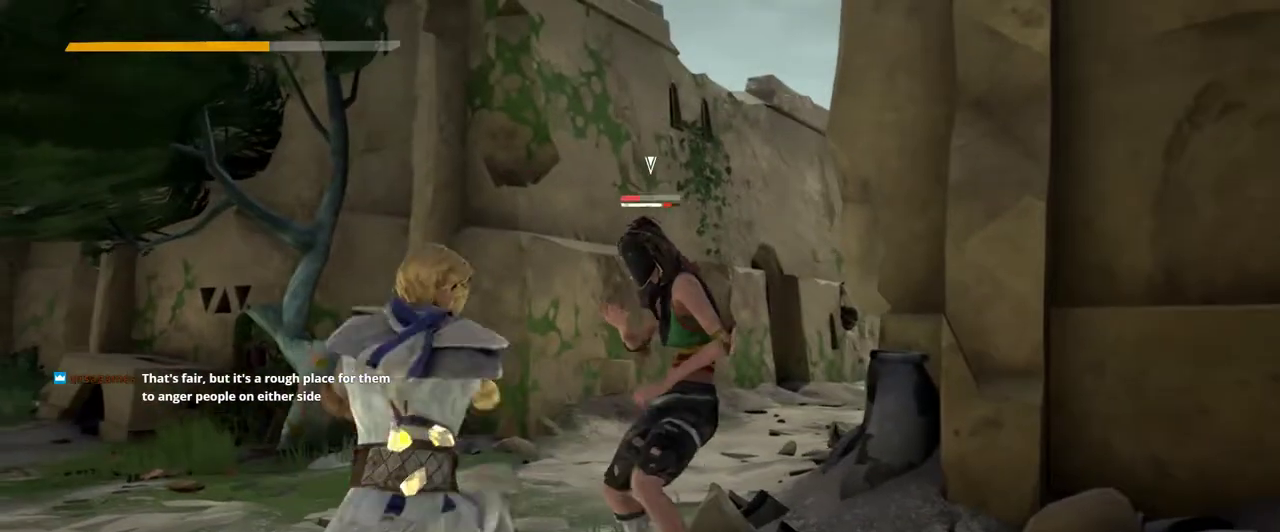
{"buttons": ["X"], "left_stick": "center", "right_stick": "center", "events": [[233, "left_stick", "center"], [433, "X", "down"]]}
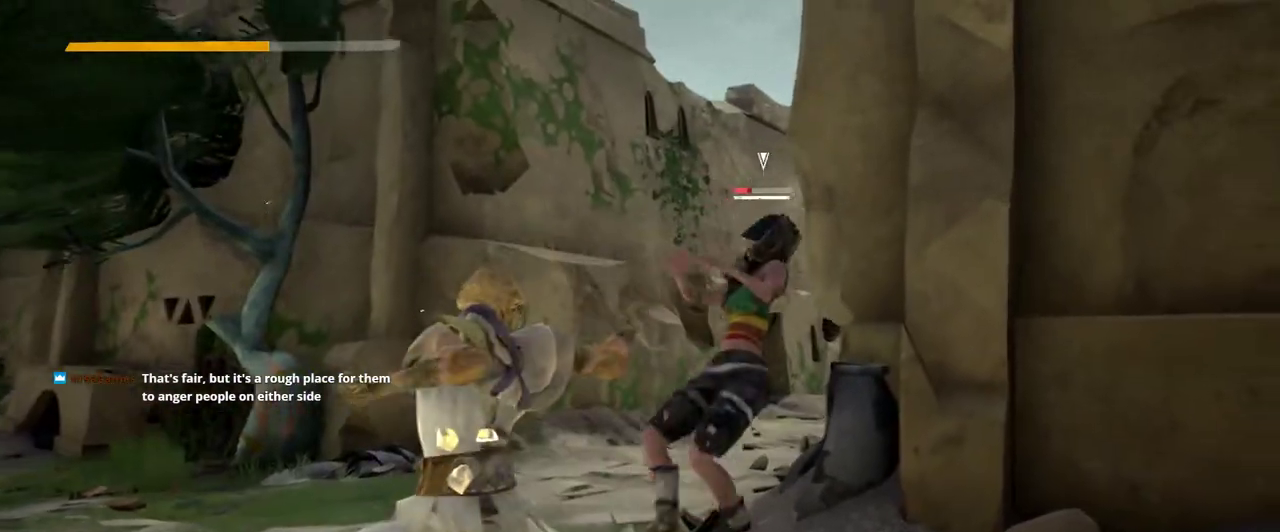
{"buttons": [], "left_stick": "center", "right_stick": "center", "events": [[100, "X", "up"]]}
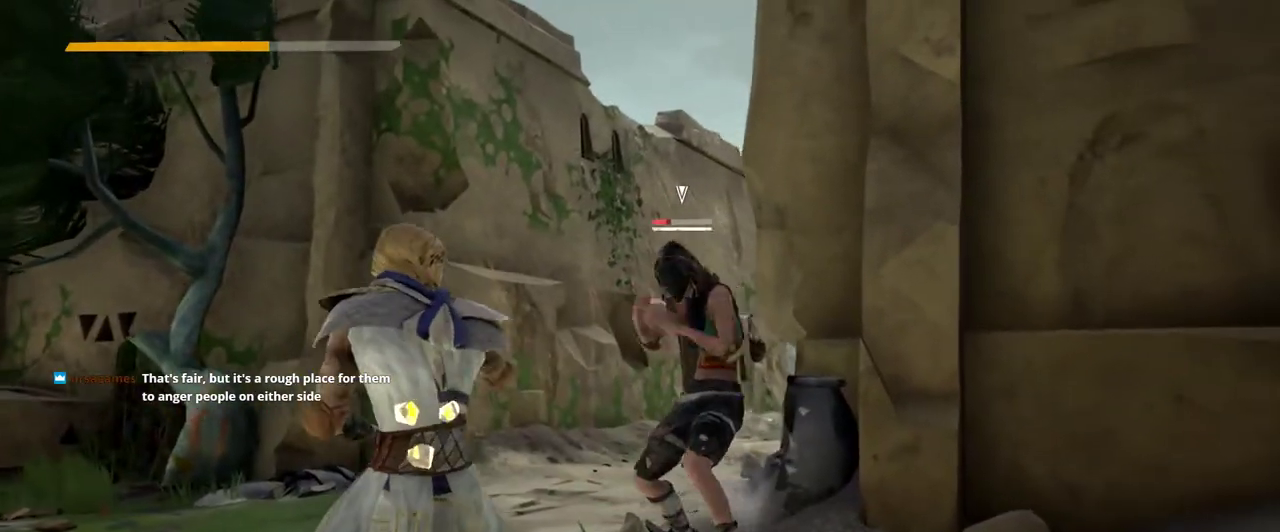
{"buttons": [], "left_stick": "down-left", "right_stick": "center", "events": [[133, "left_stick", "down-left"]]}
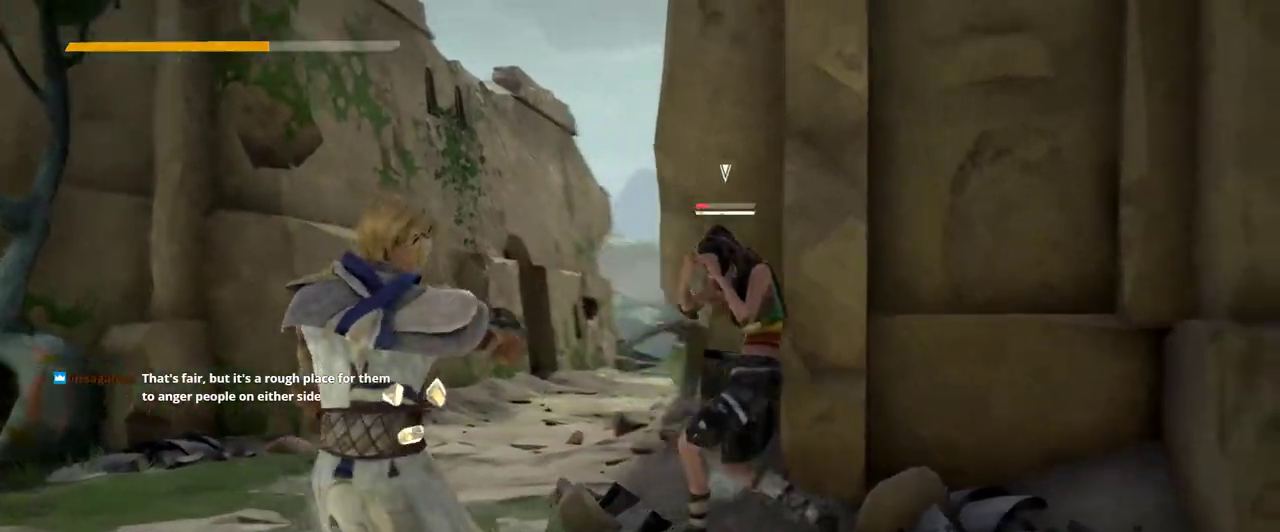
{"buttons": [], "left_stick": "down-left", "right_stick": "center", "events": []}
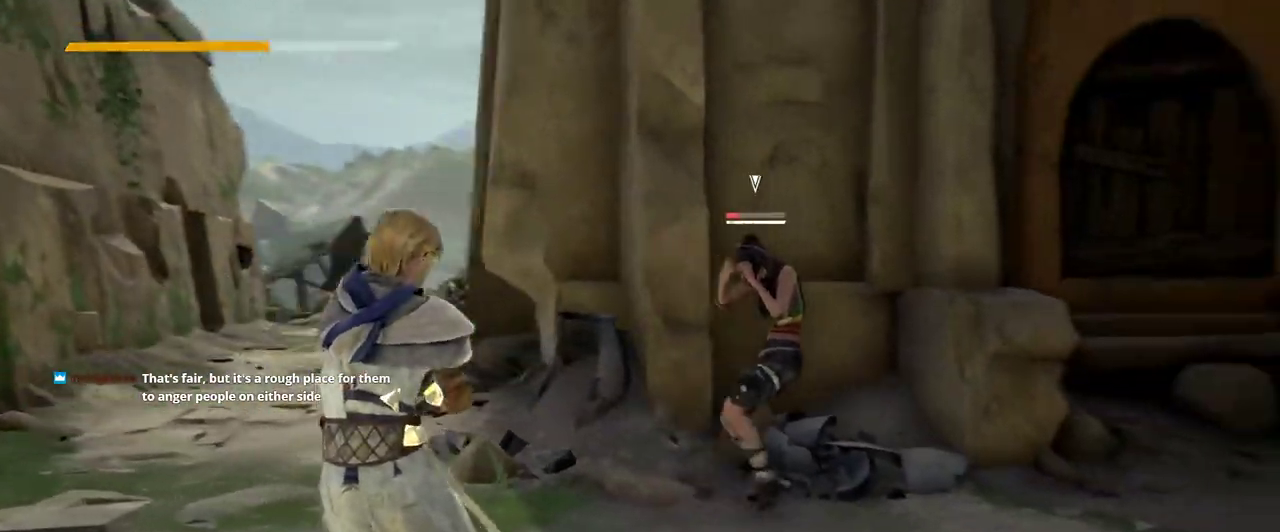
{"buttons": [], "left_stick": "down-left", "right_stick": "center", "events": []}
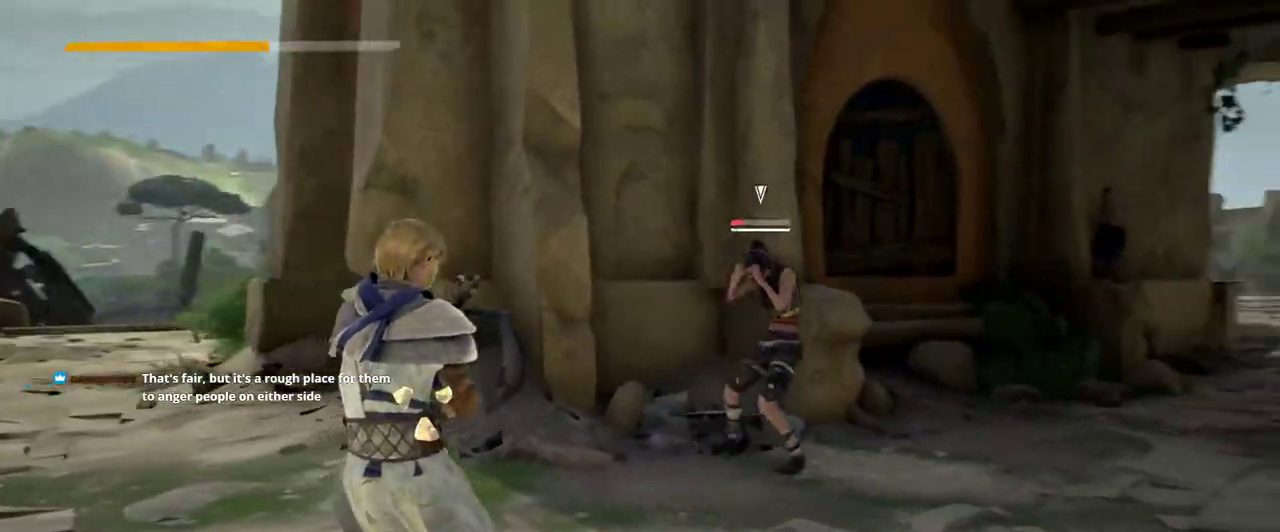
{"buttons": [], "left_stick": "down-left", "right_stick": "center", "events": []}
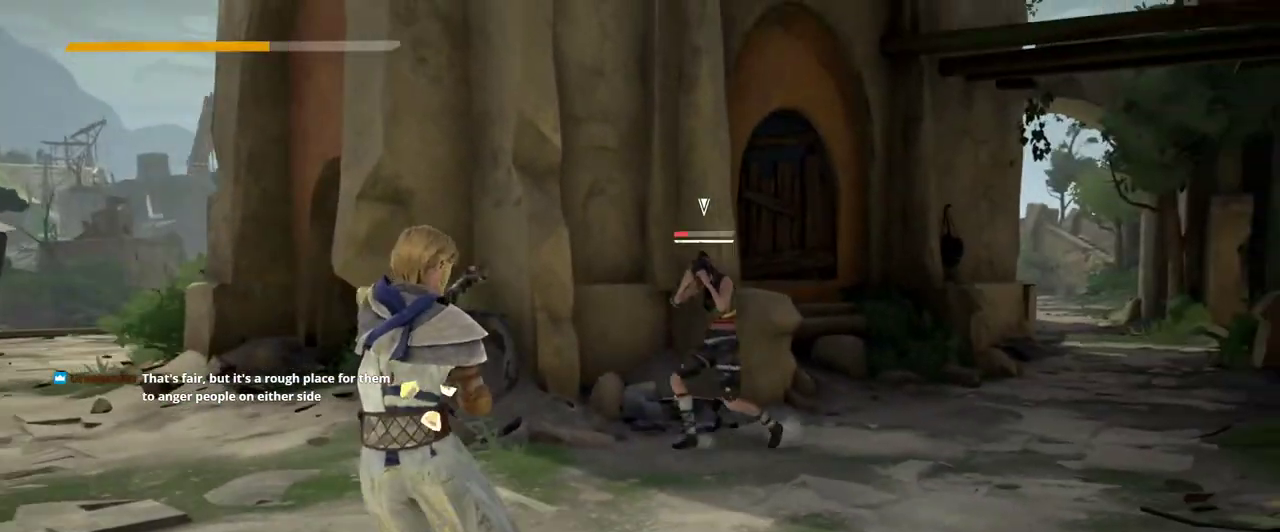
{"buttons": [], "left_stick": "down-left", "right_stick": "center", "events": []}
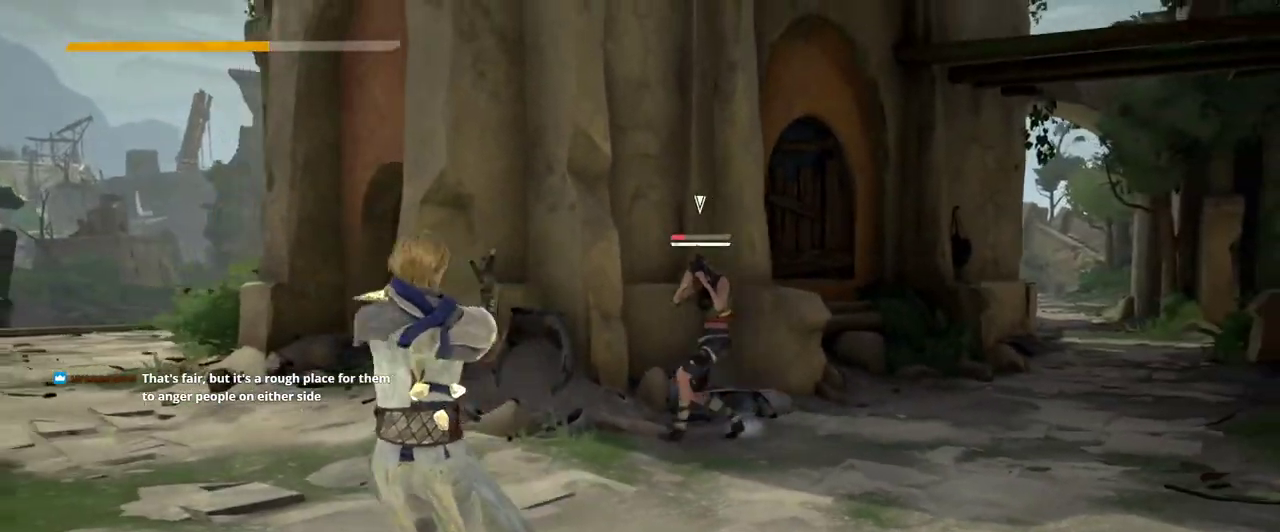
{"buttons": [], "left_stick": "center", "right_stick": "center", "events": [[100, "left_stick", "center"]]}
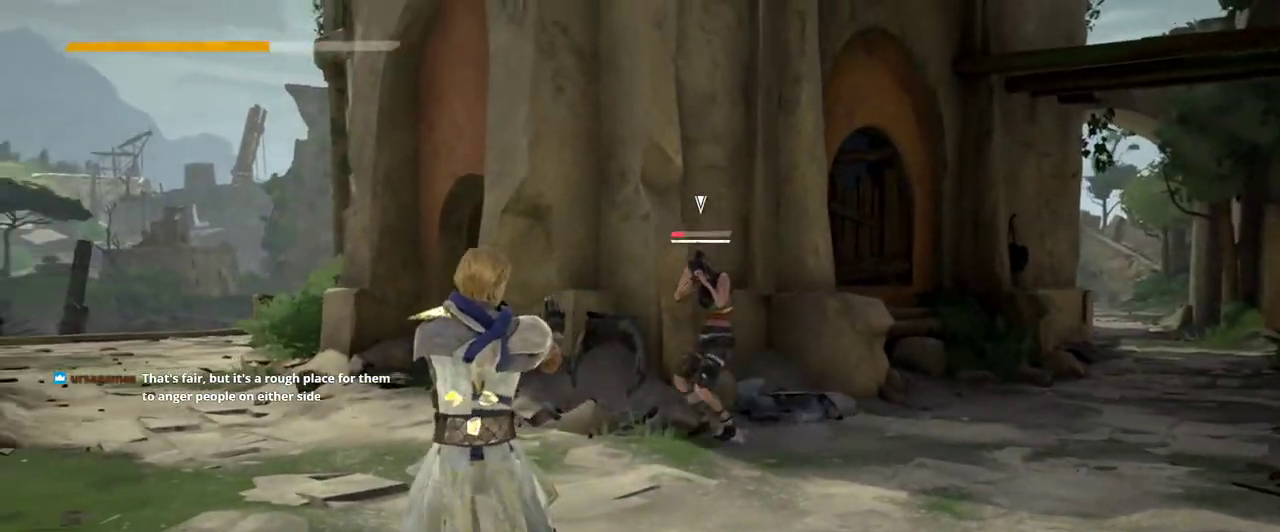
{"buttons": [], "left_stick": "center", "right_stick": "center", "events": []}